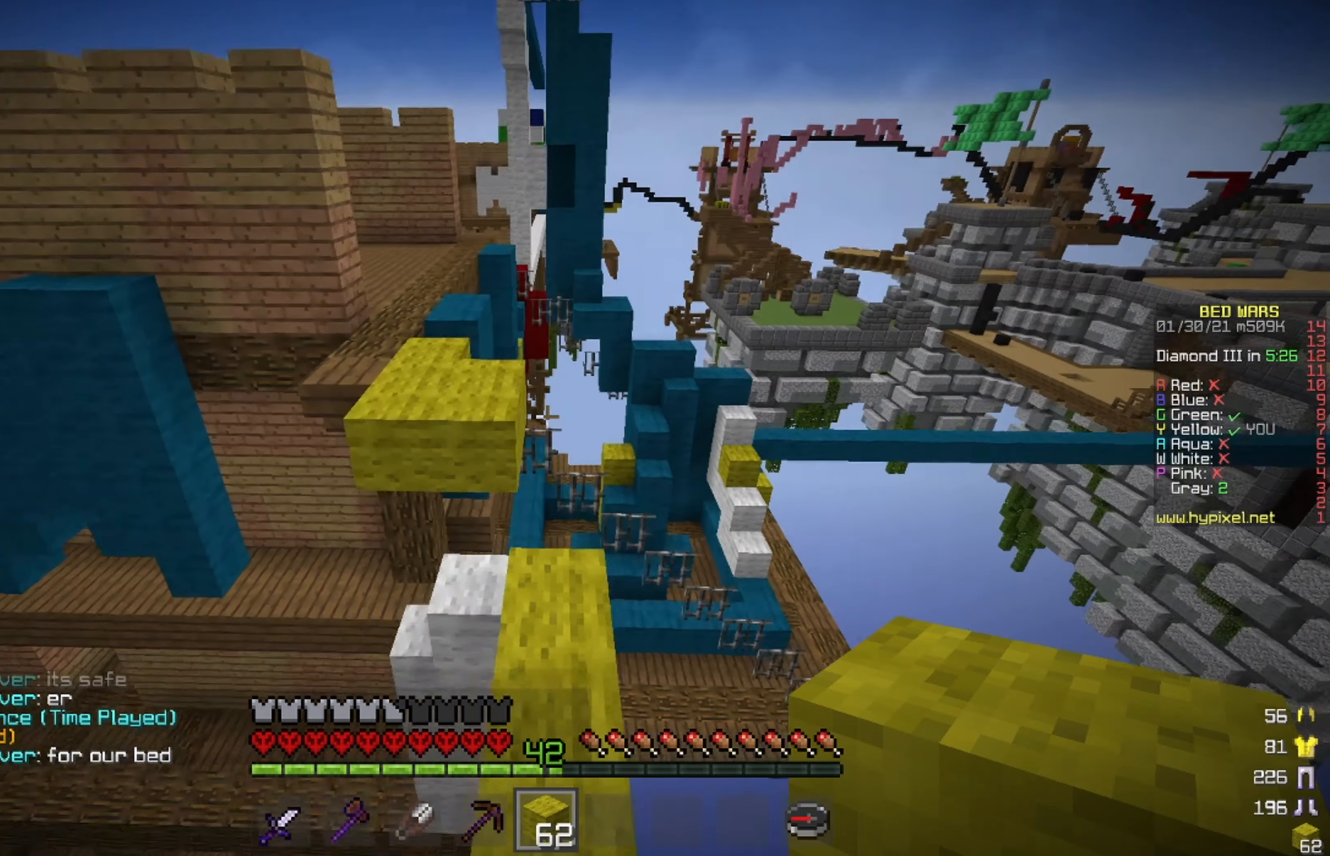
Gameplay with keyboard and mouse; each line is a JSON object with the keys and mouse buttons held at the frame after it. "events" lists presses ("down") and releases ("up") of "a", "d", "s", "w", "mouse_left" and "mouse_right" between this image and that frame as [ms after this image, input, new state], when the widget could be followed in between. "mouse_left", "mouse_right" = the "left", "right" buttons of the "mouse" list. No other keys are recorded. Fast repeated clicks can show as one long hold. Mouse movement is not recorded.
{"keys": ["w"], "mouse": [], "events": []}
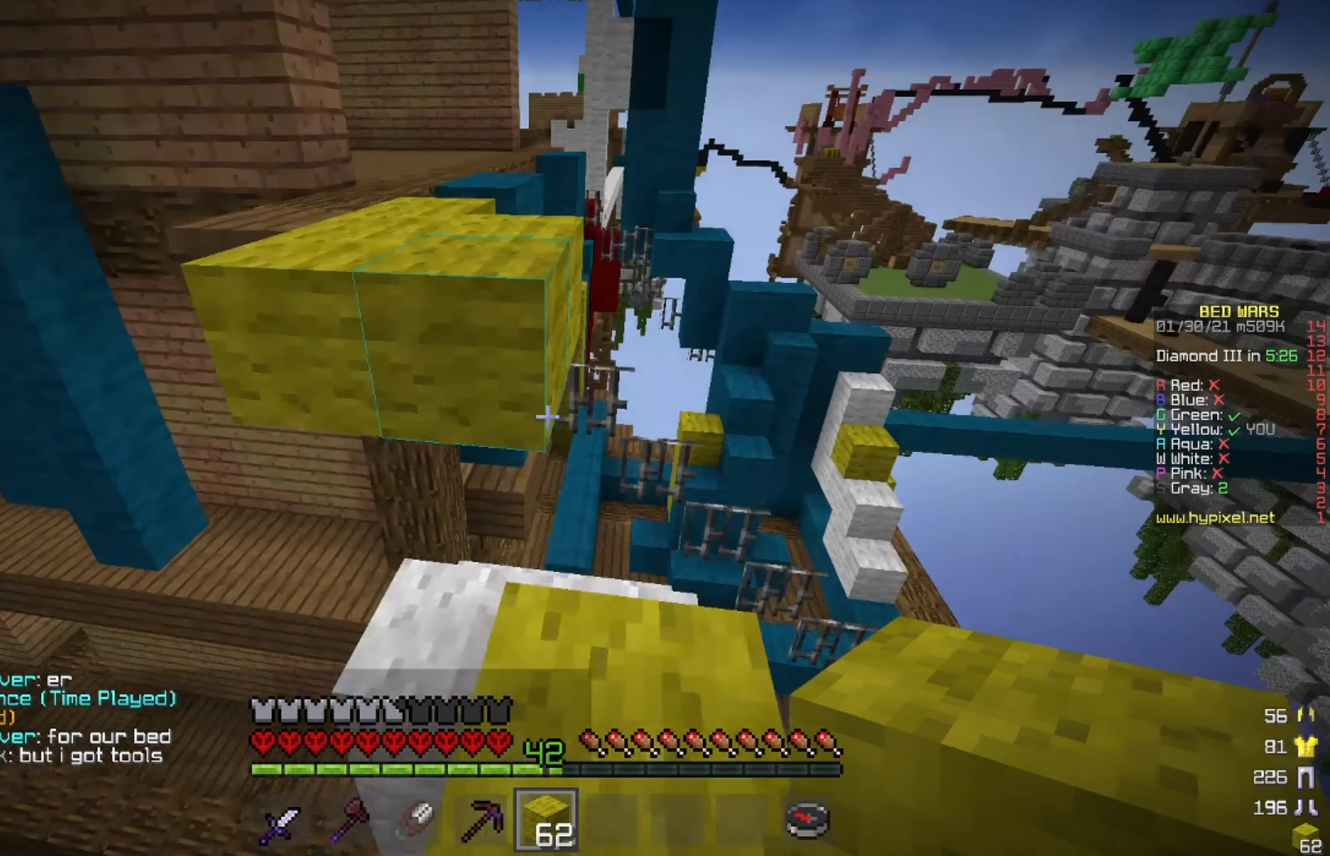
{"keys": ["w"], "mouse": [], "events": [[209, "a", "down"], [376, "a", "up"]]}
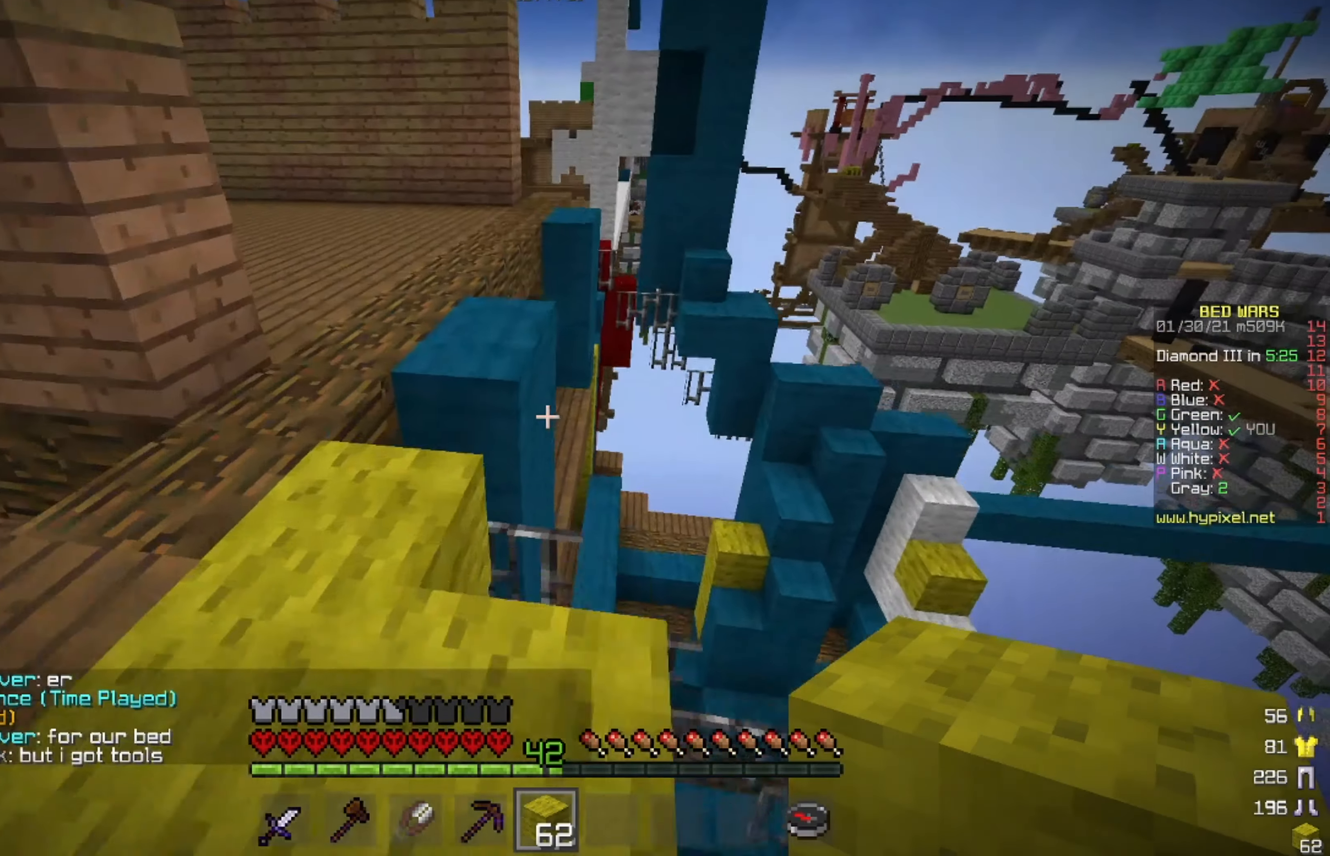
{"keys": ["w"], "mouse": [], "events": [[292, "a", "down"], [500, "a", "up"]]}
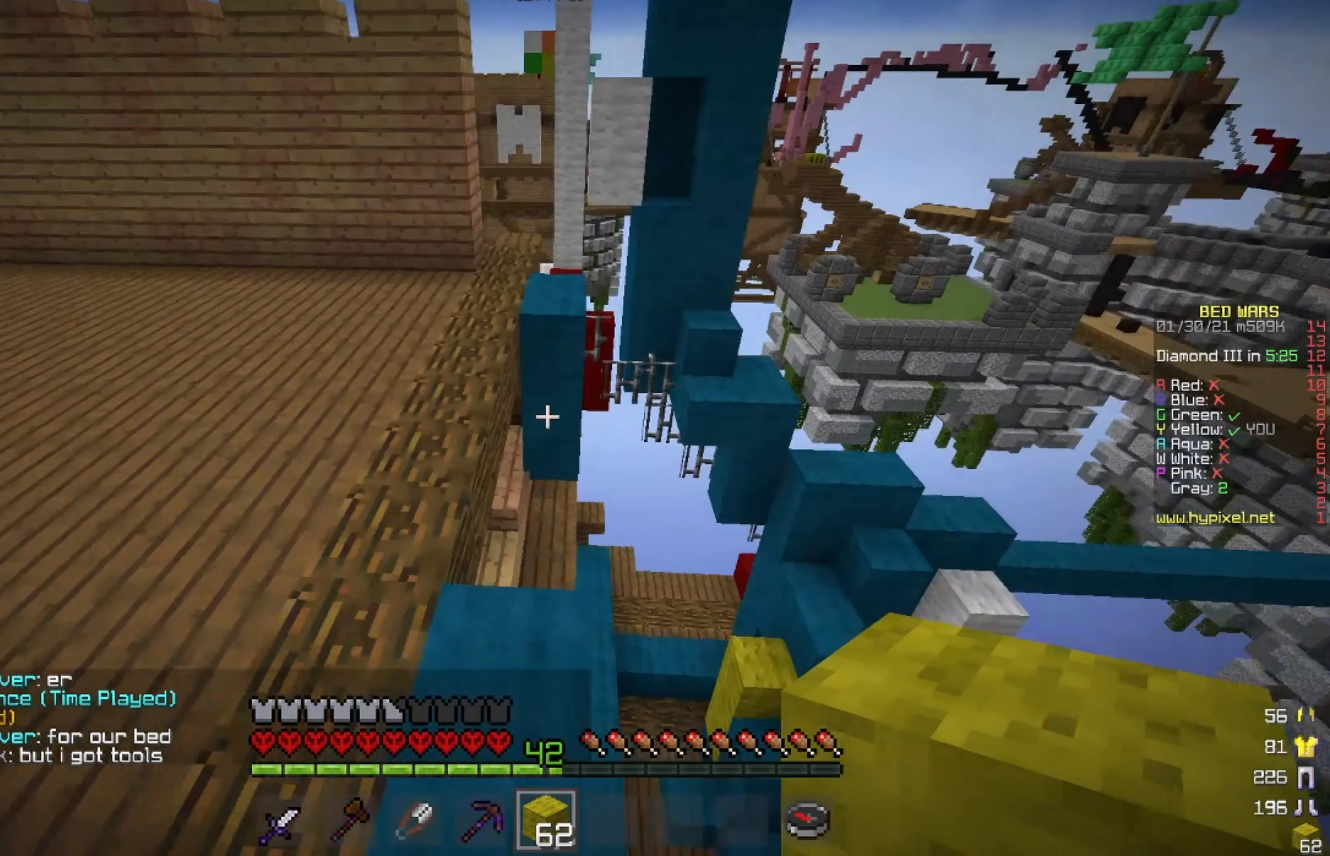
{"keys": ["w"], "mouse": [], "events": []}
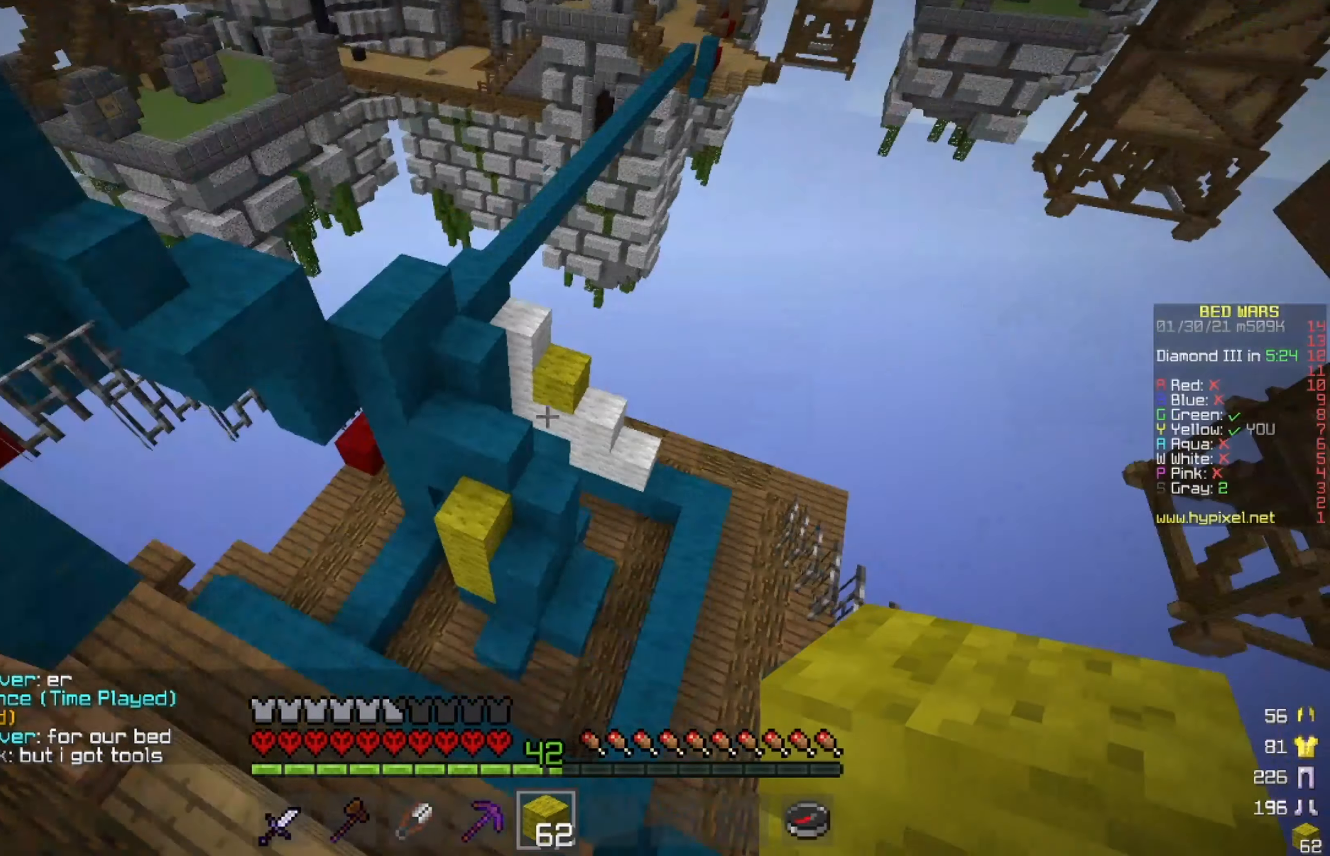
{"keys": ["w"], "mouse": [], "events": []}
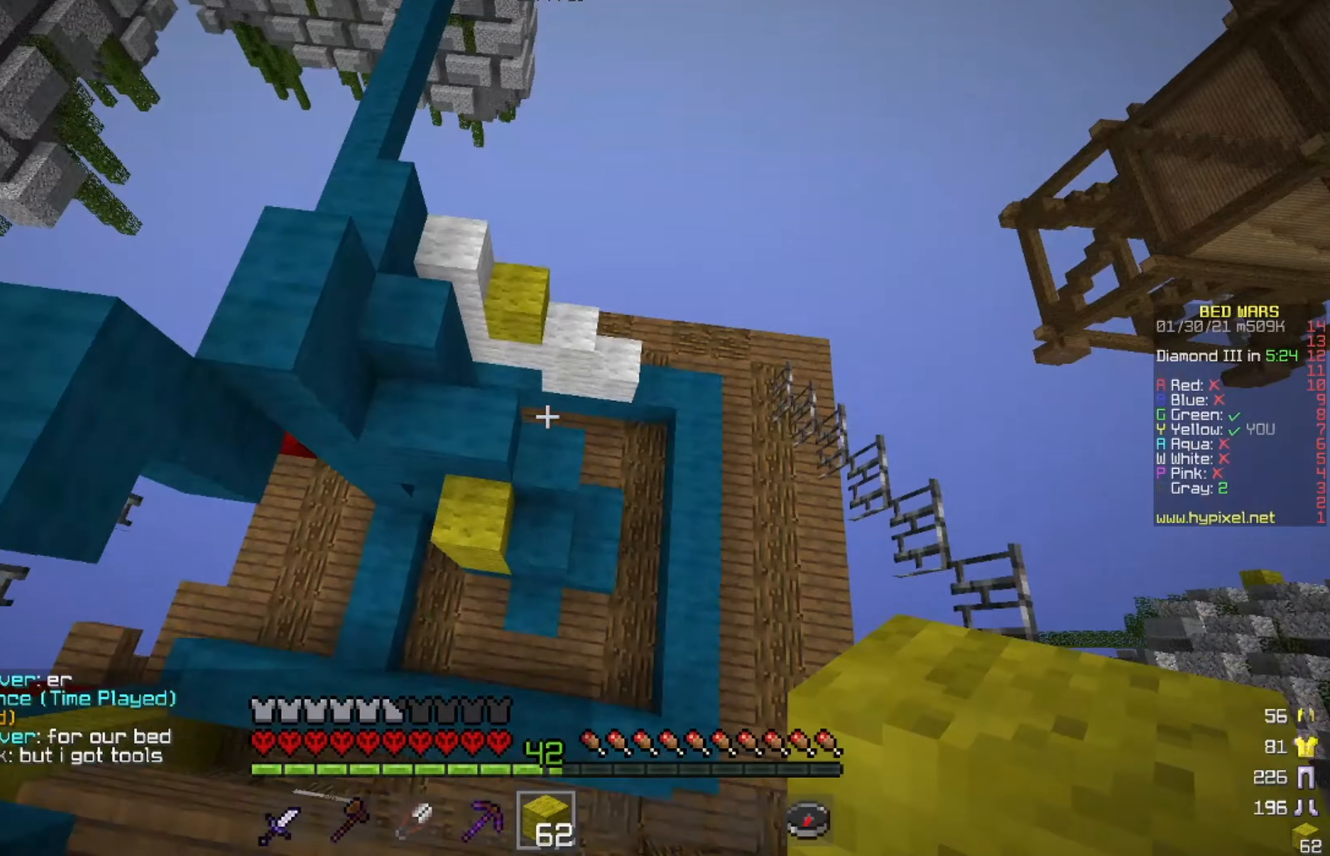
{"keys": [], "mouse": [], "events": [[292, "w", "up"]]}
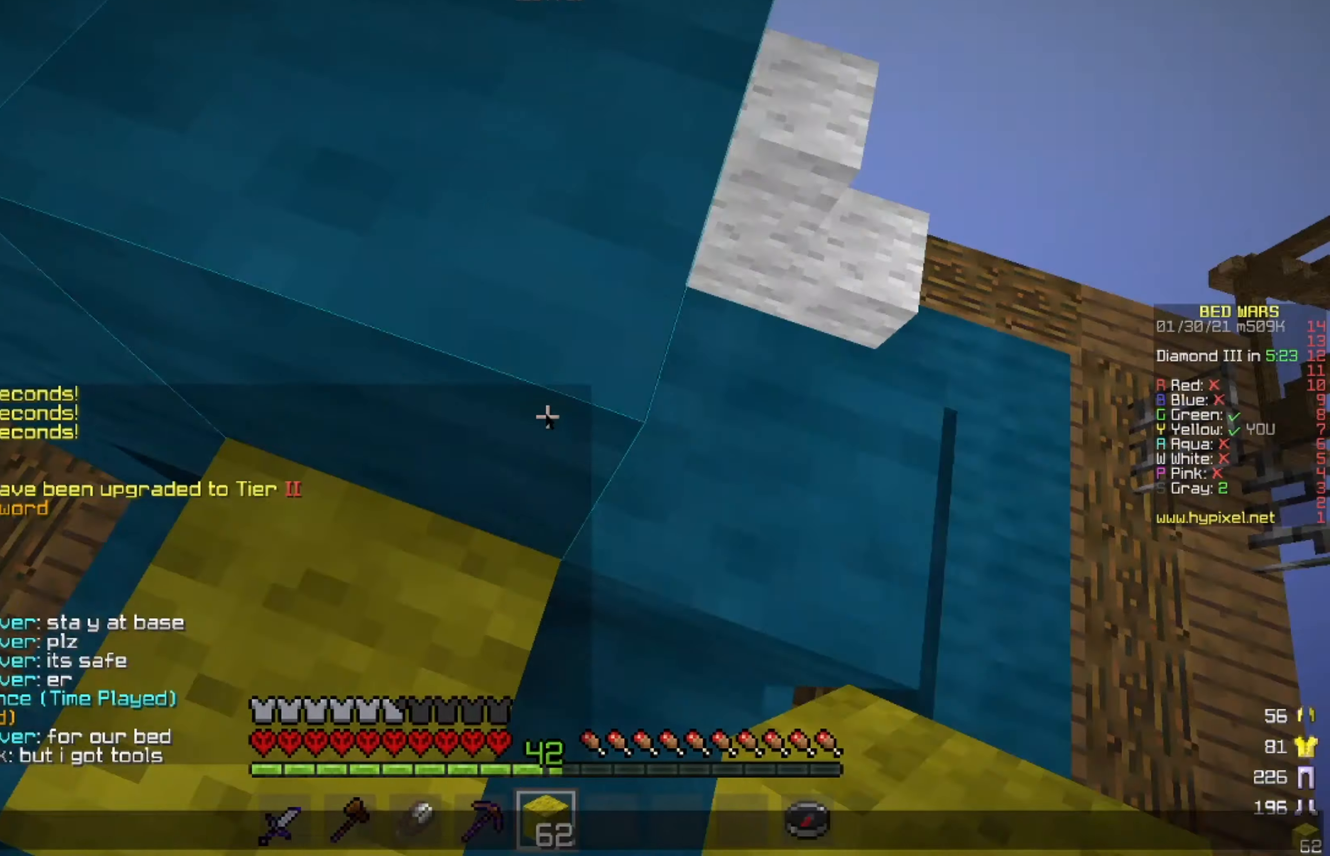
{"keys": [], "mouse": [], "events": []}
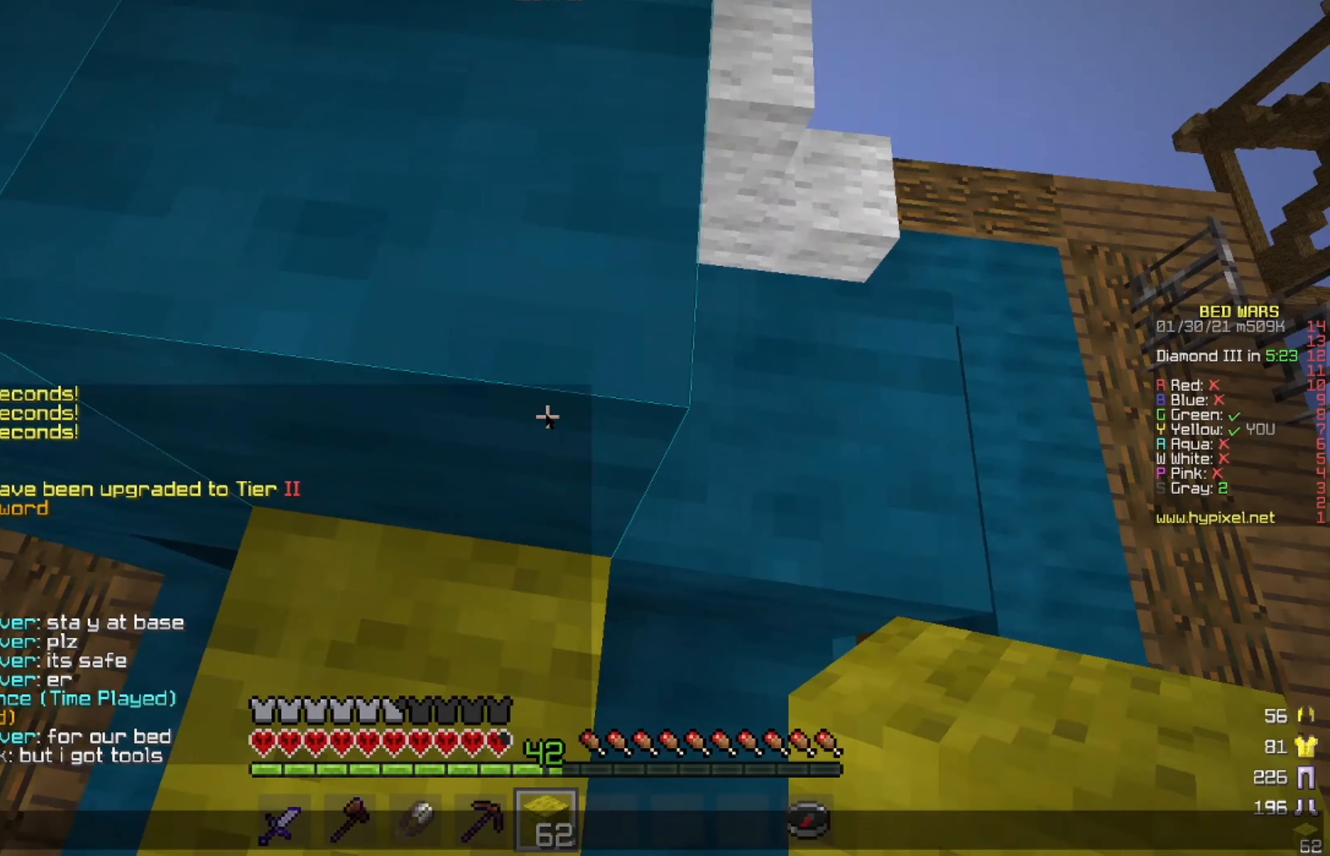
{"keys": [], "mouse": [], "events": []}
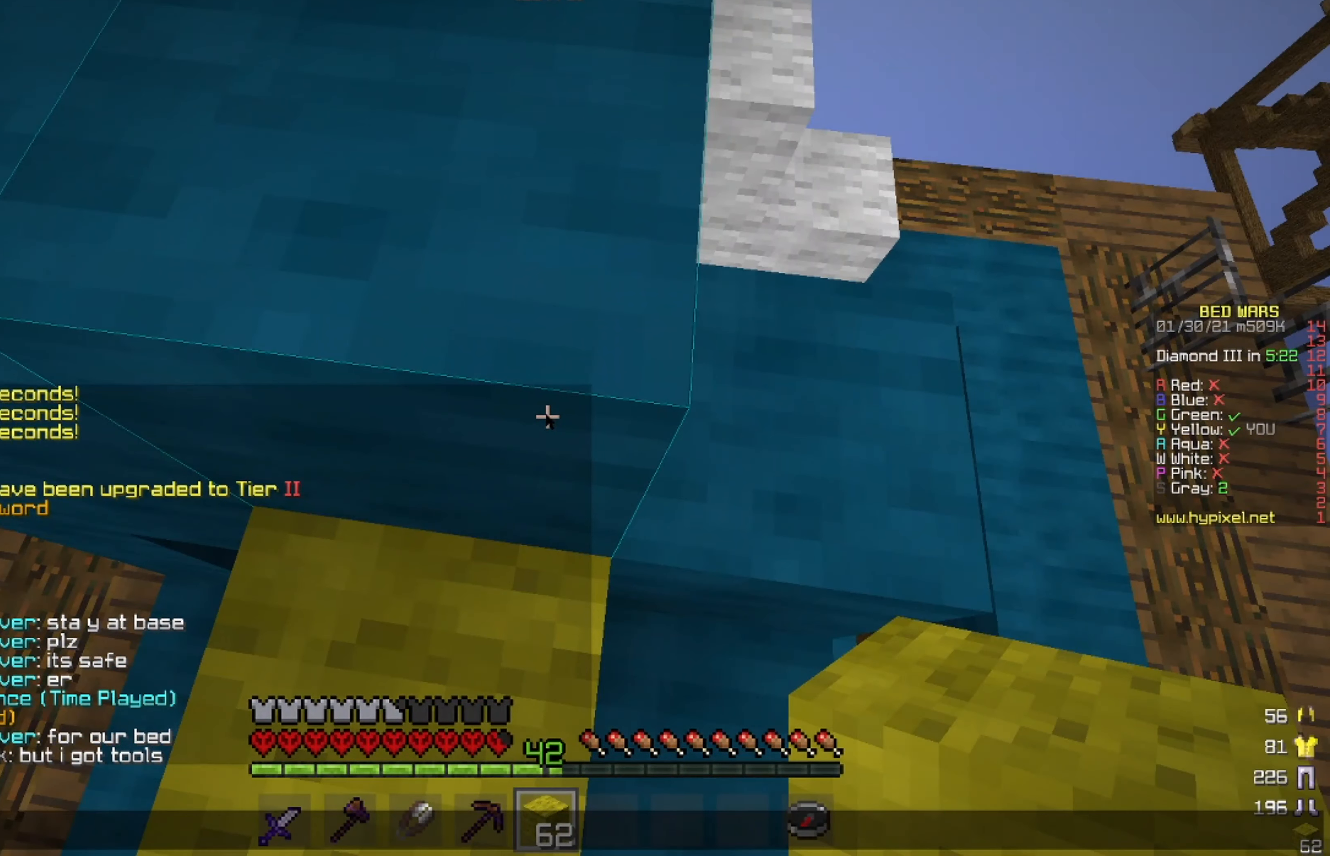
{"keys": [], "mouse": [], "events": []}
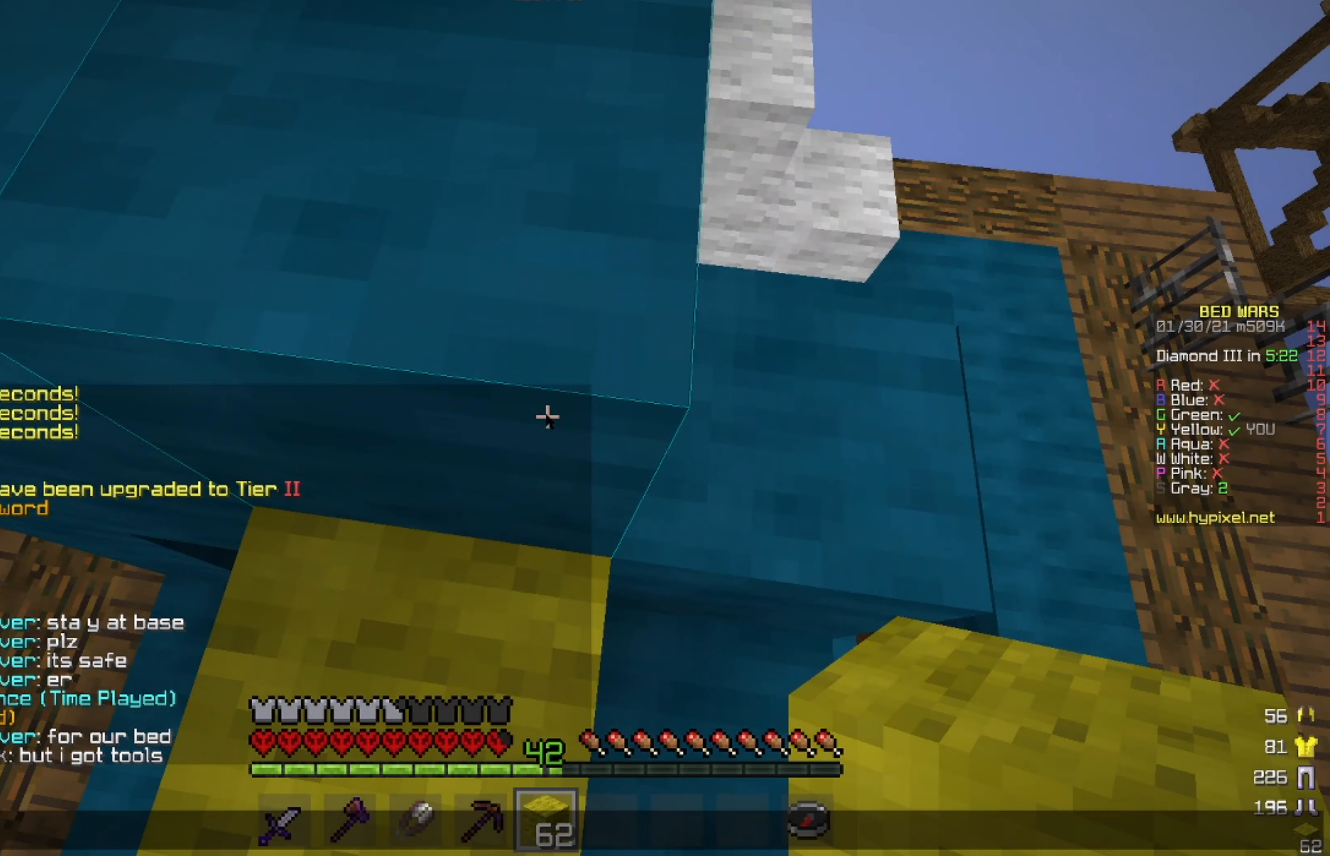
{"keys": [], "mouse": [], "events": []}
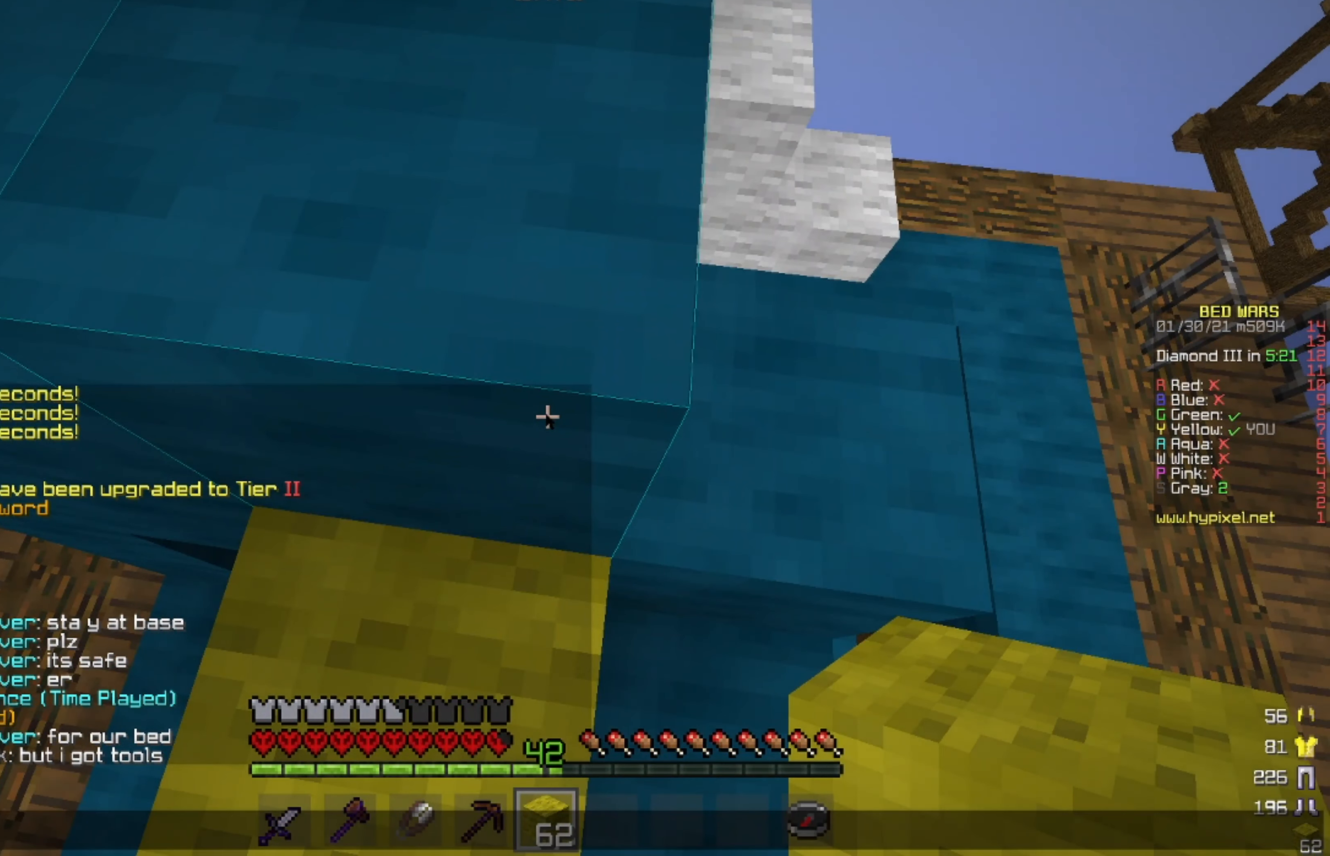
{"keys": ["w"], "mouse": [], "events": [[167, "w", "down"]]}
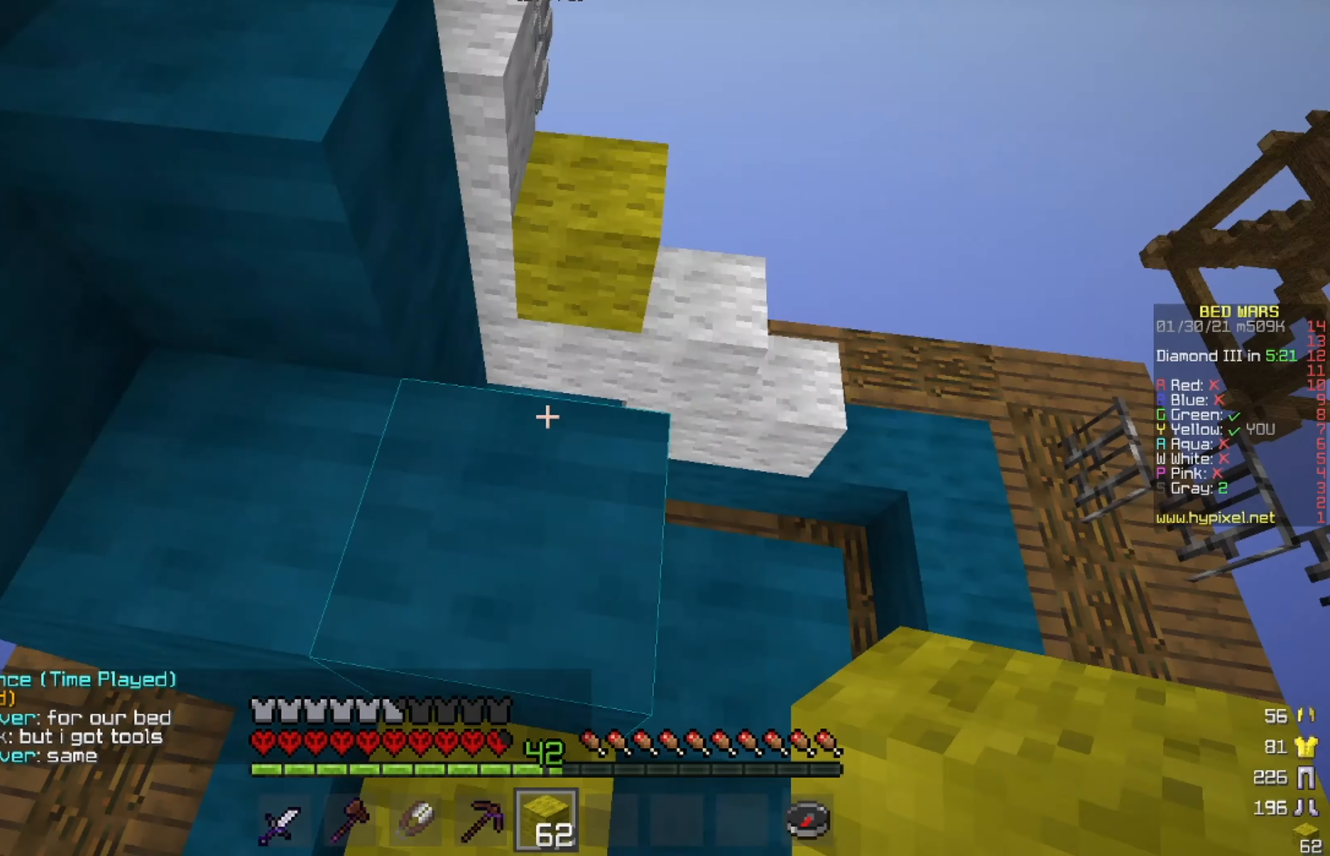
{"keys": ["w"], "mouse": [], "events": [[208, "w", "up"], [500, "w", "down"]]}
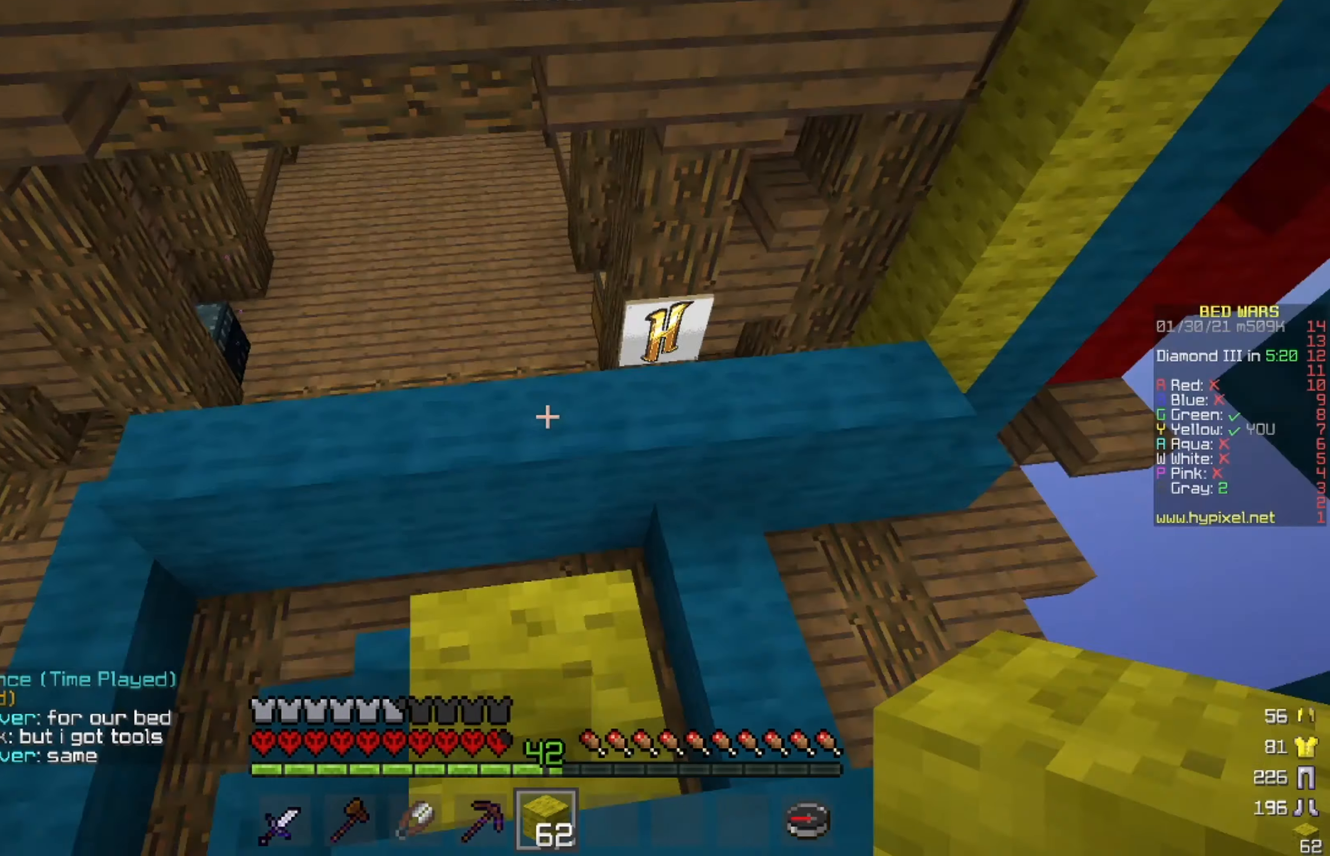
{"keys": ["w"], "mouse": [], "events": [[84, "w", "up"], [209, "w", "down"]]}
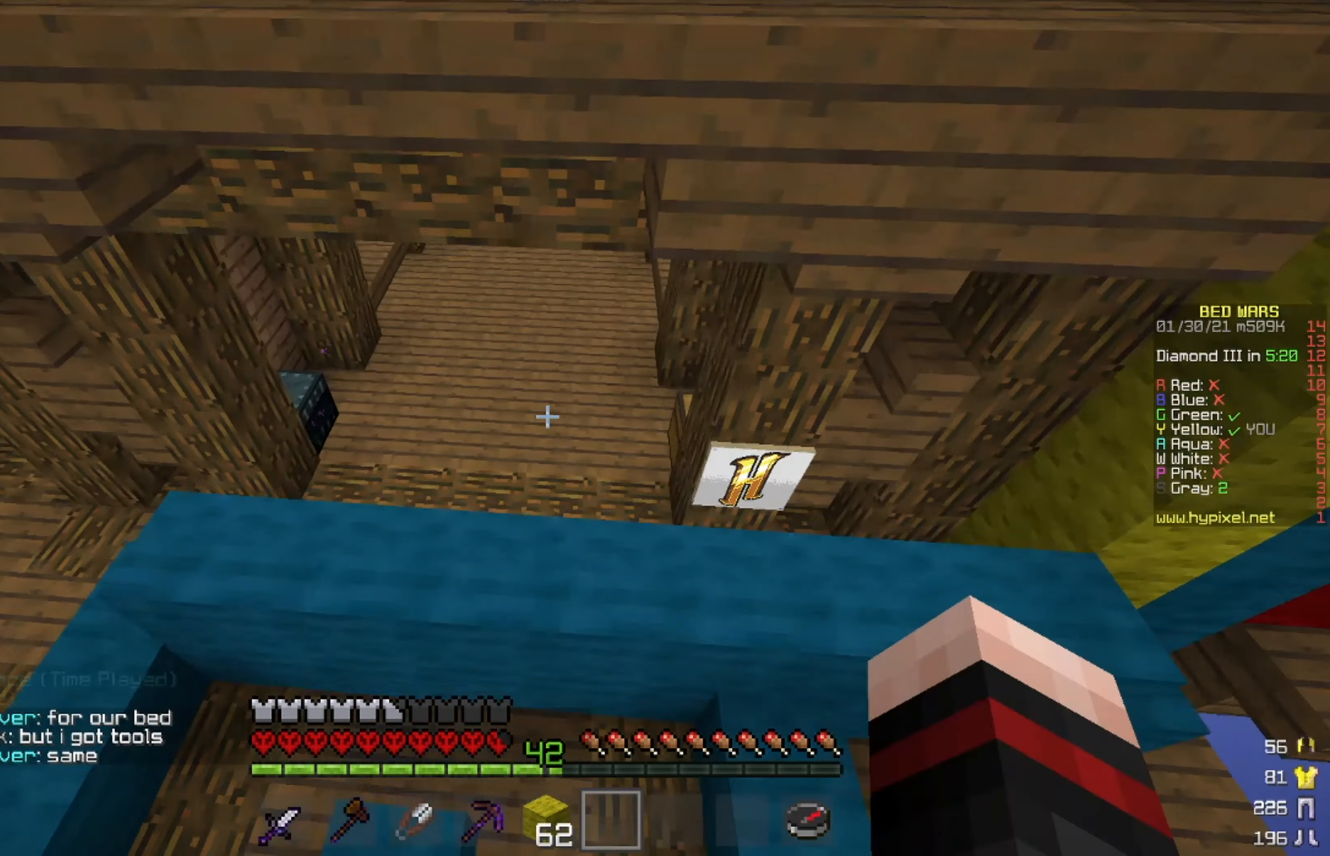
{"keys": ["w"], "mouse": [], "events": []}
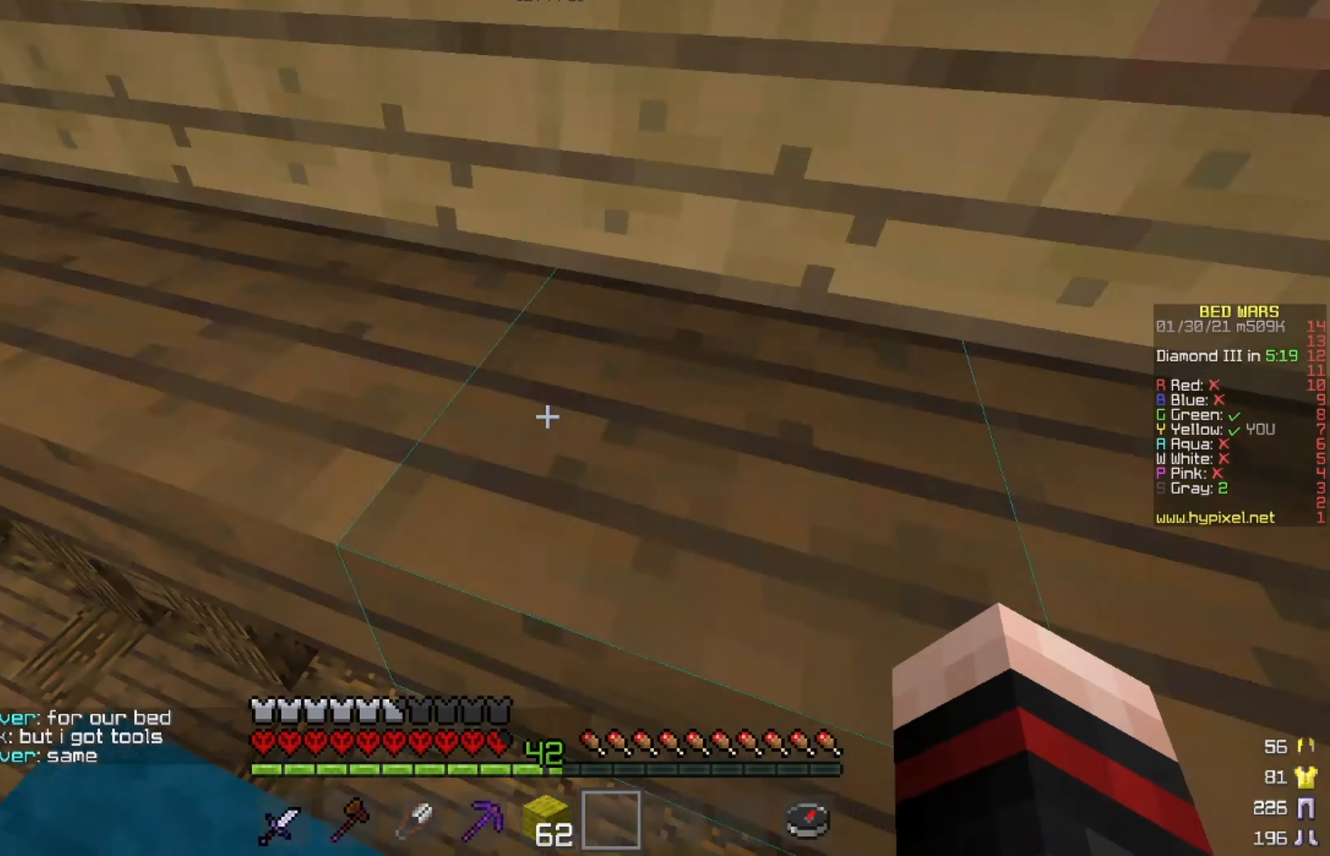
{"keys": ["d", "w"], "mouse": [], "events": [[209, "d", "down"]]}
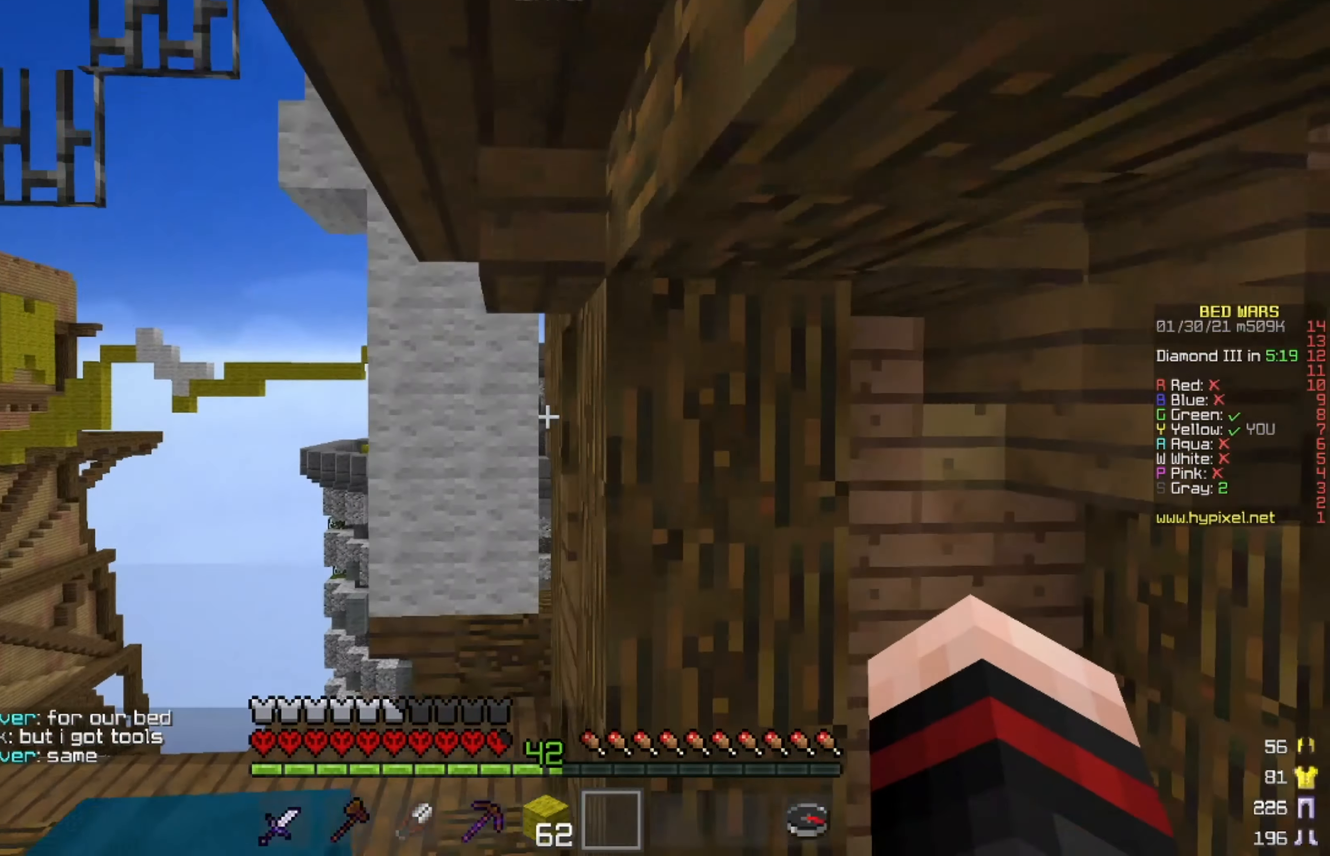
{"keys": ["d"], "mouse": [], "events": [[417, "w", "up"]]}
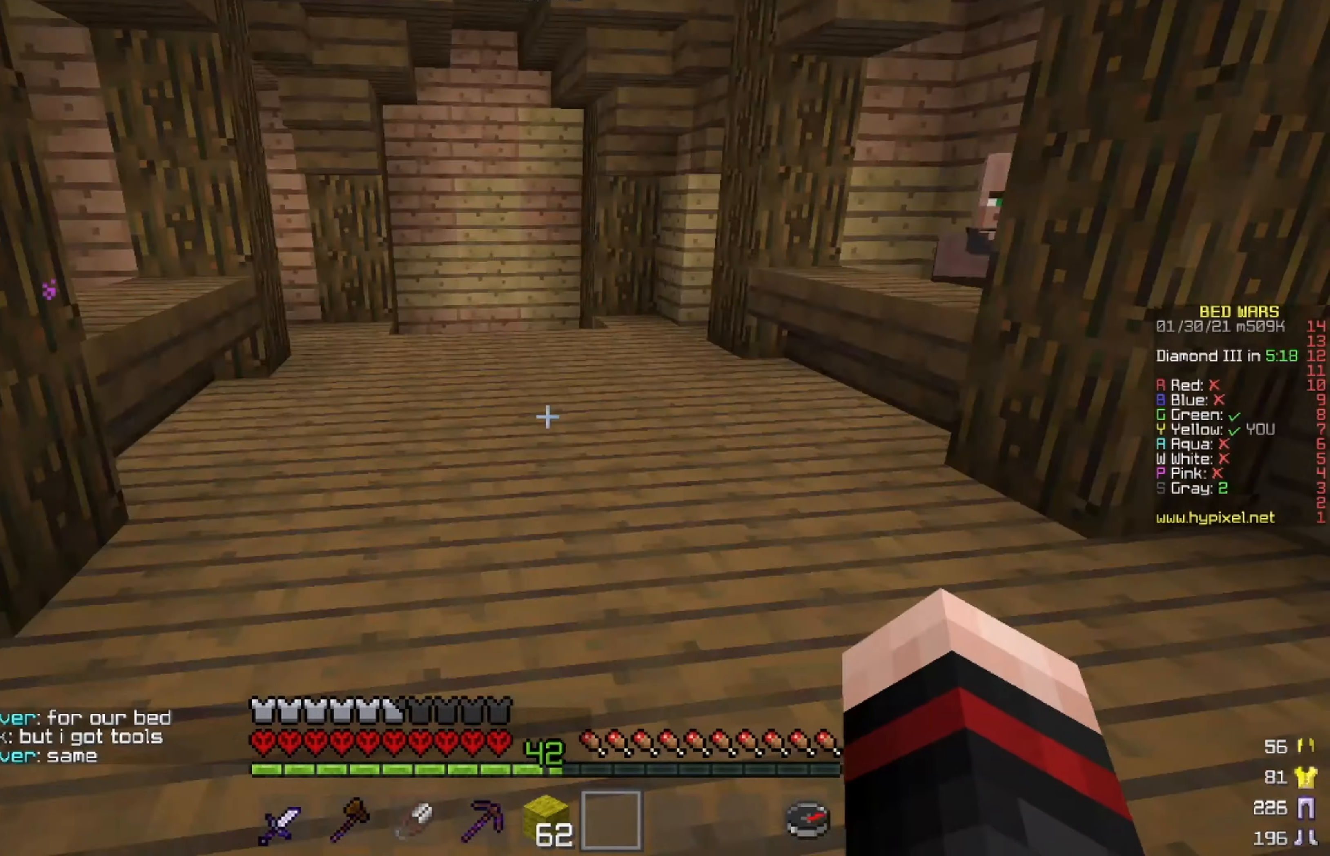
{"keys": ["w"], "mouse": ["left"], "events": [[41, "d", "up"], [41, "w", "down"], [250, "mouse_left", "down"]]}
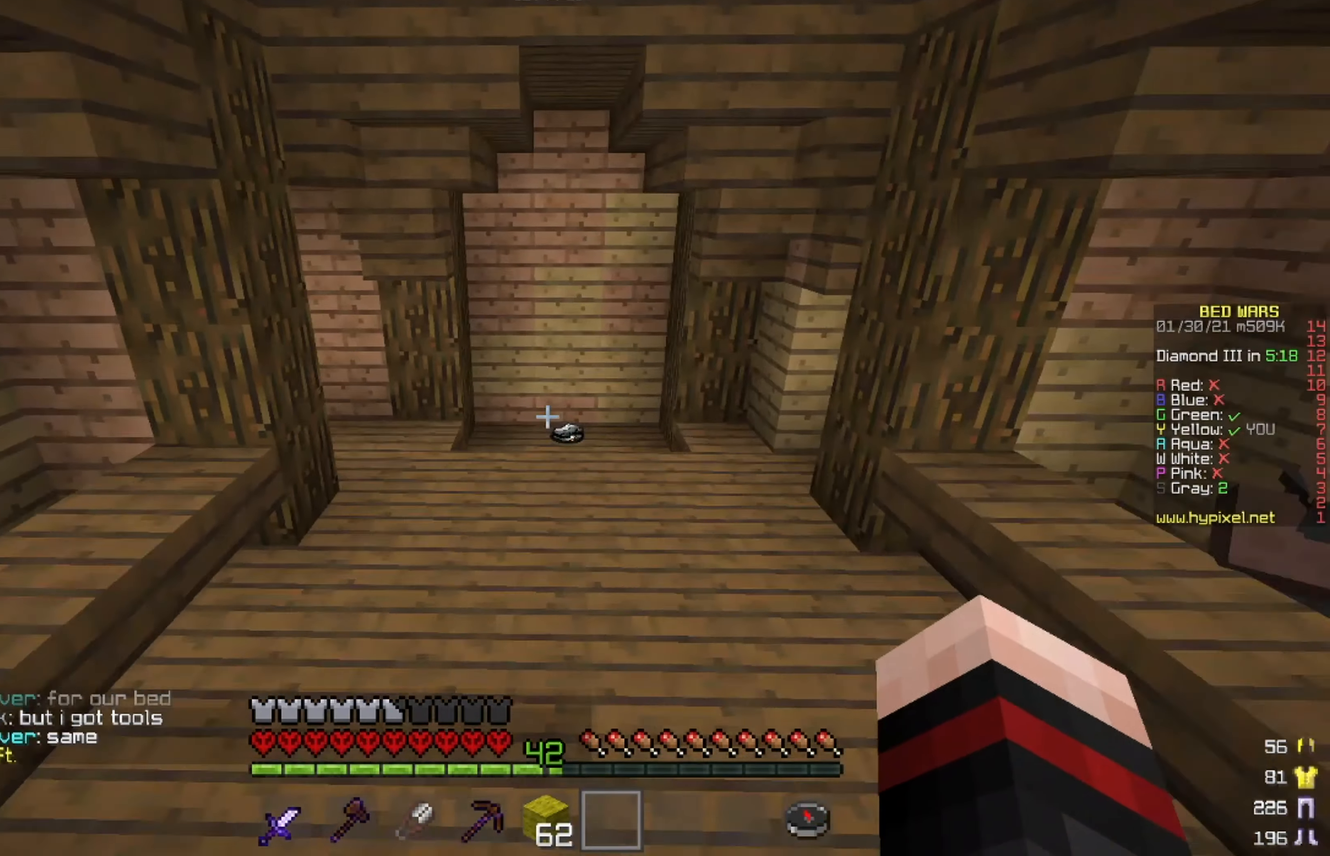
{"keys": ["w"], "mouse": [], "events": [[209, "mouse_left", "up"]]}
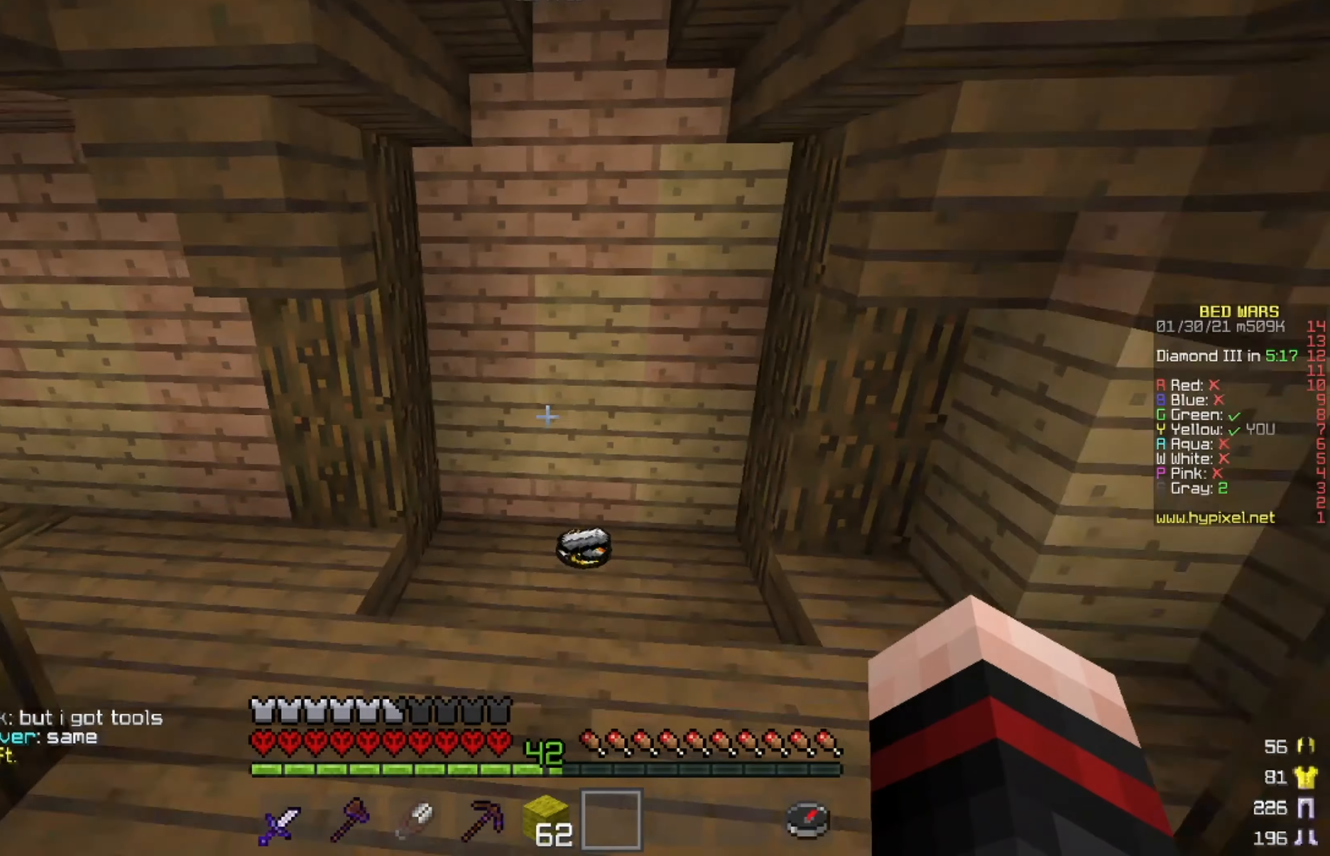
{"keys": ["w"], "mouse": [], "events": []}
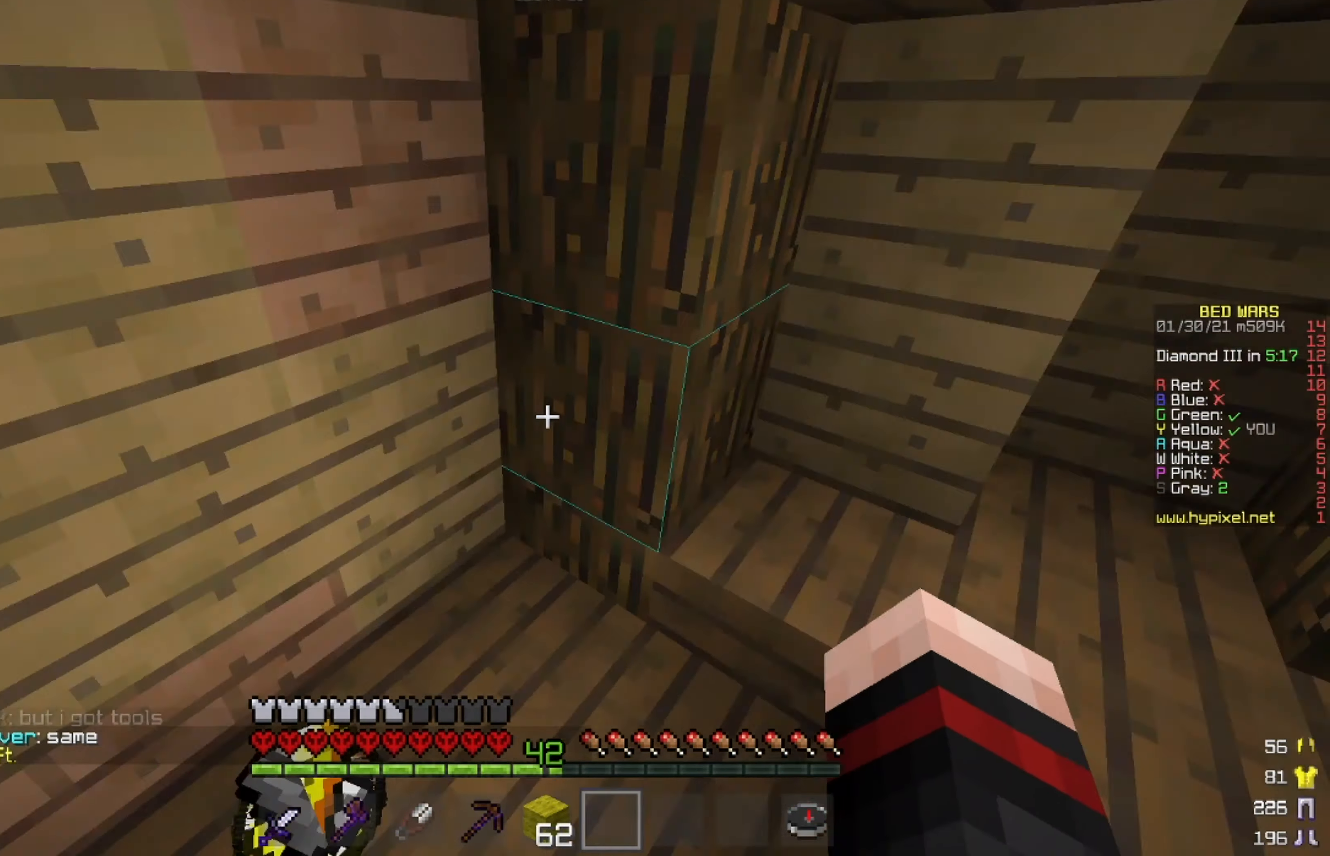
{"keys": ["d", "w"], "mouse": [], "events": [[167, "d", "down"]]}
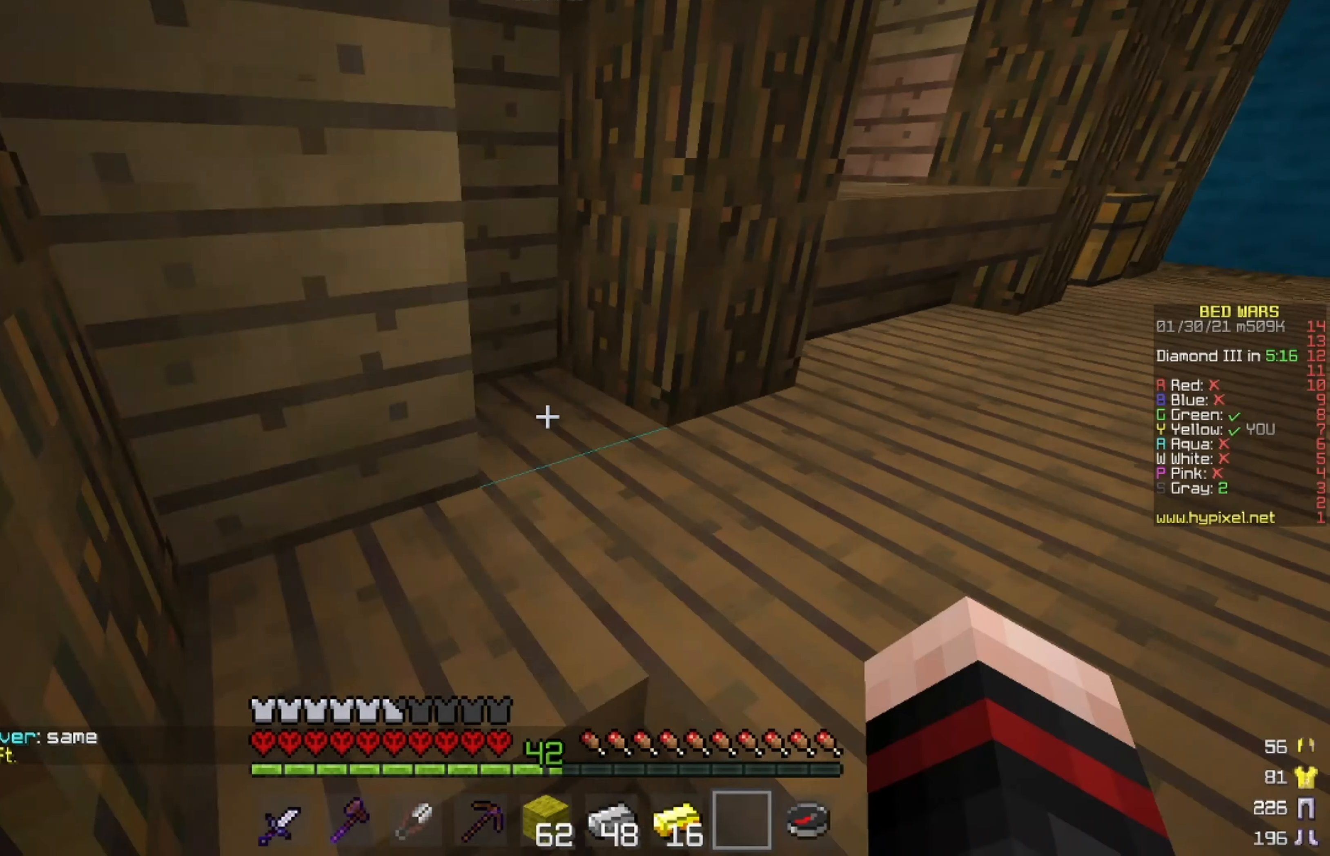
{"keys": ["d", "w"], "mouse": [], "events": []}
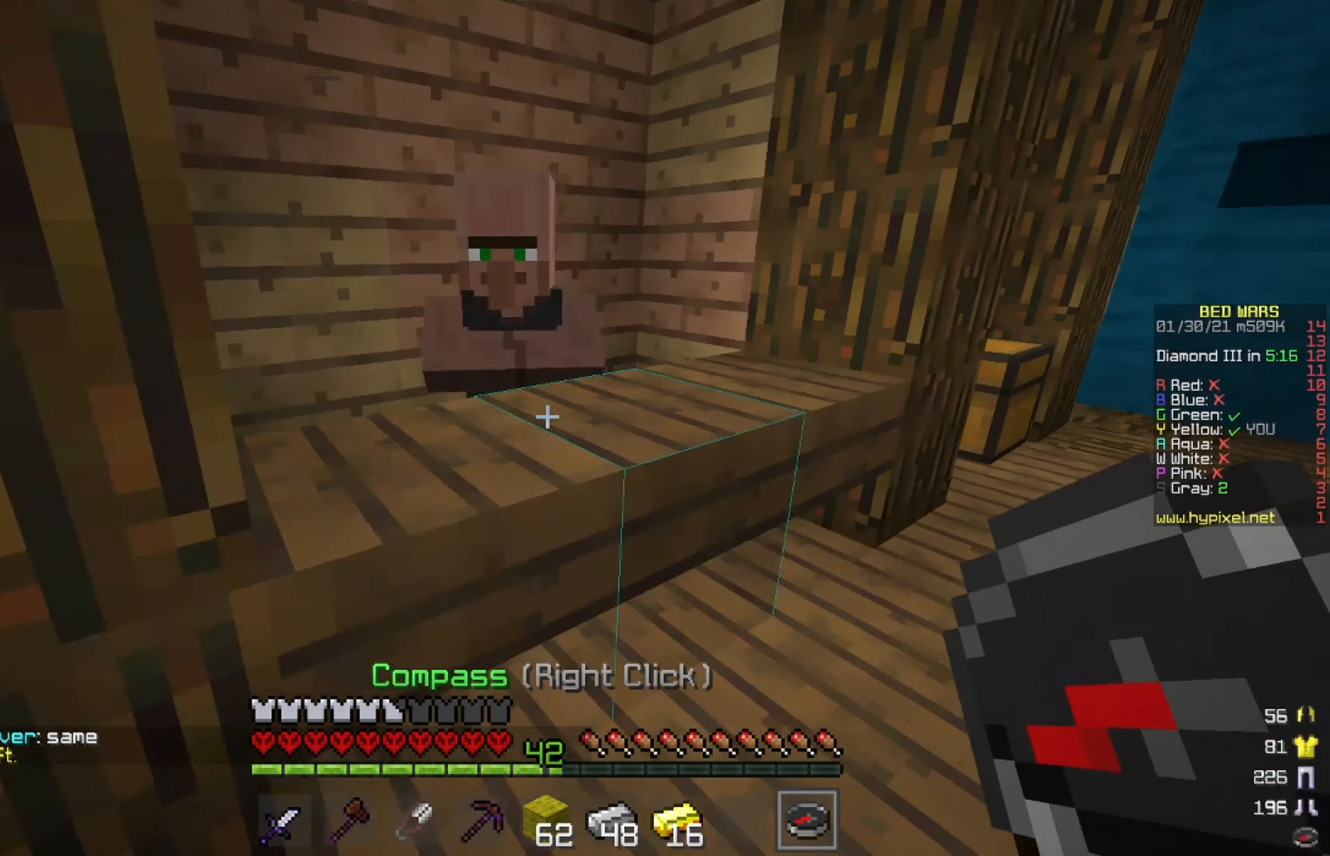
{"keys": [], "mouse": [], "events": [[209, "d", "up"], [334, "w", "up"]]}
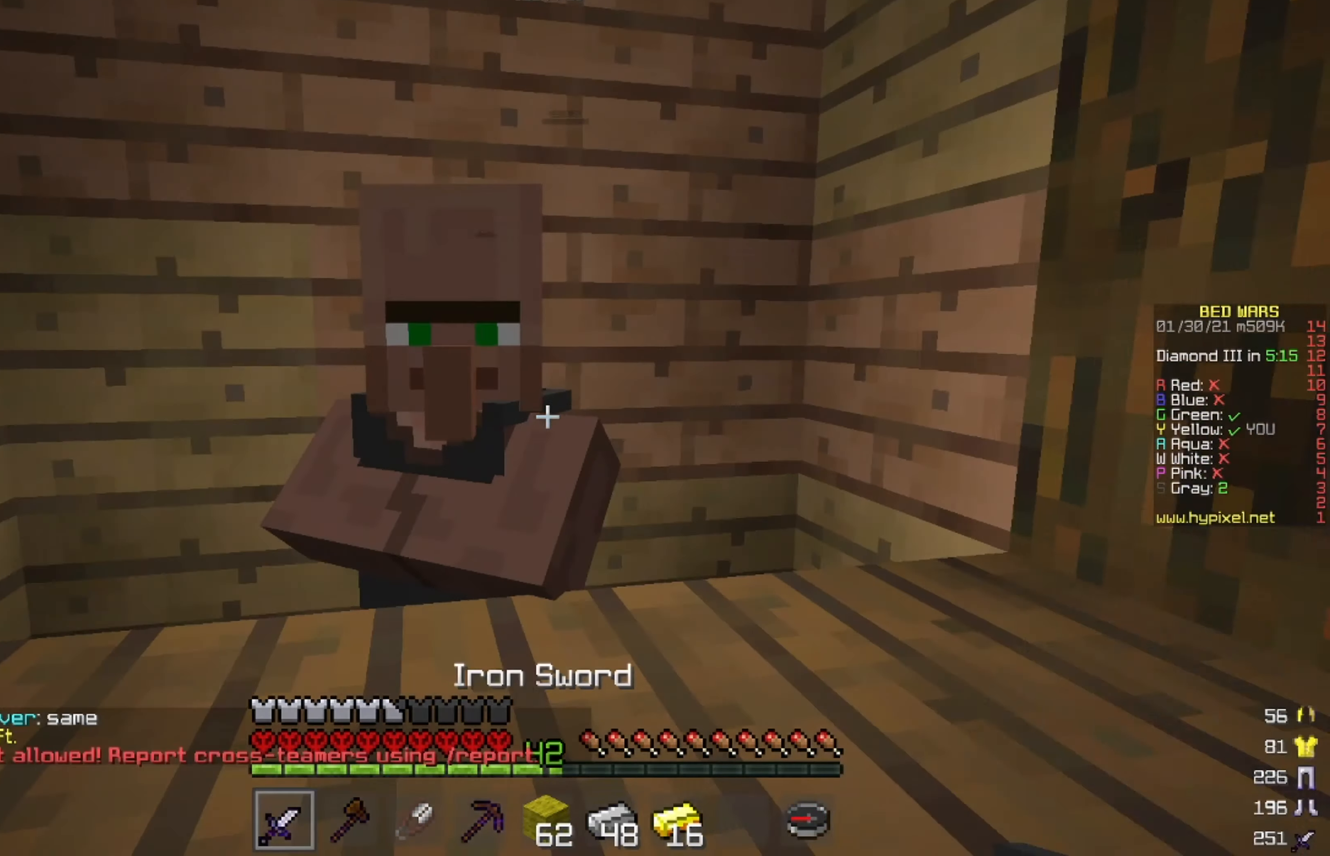
{"keys": [], "mouse": []}
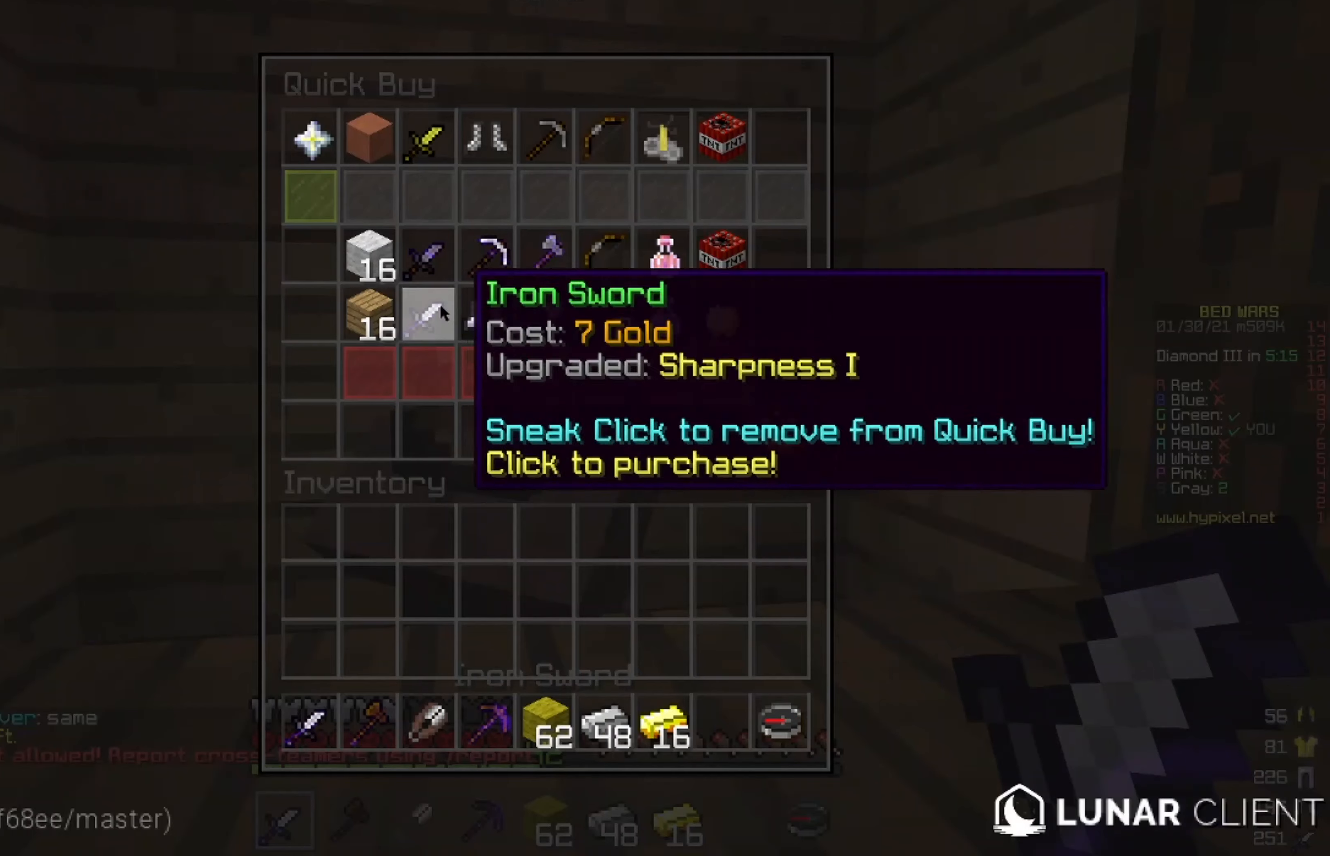
{"keys": [], "mouse": [], "events": []}
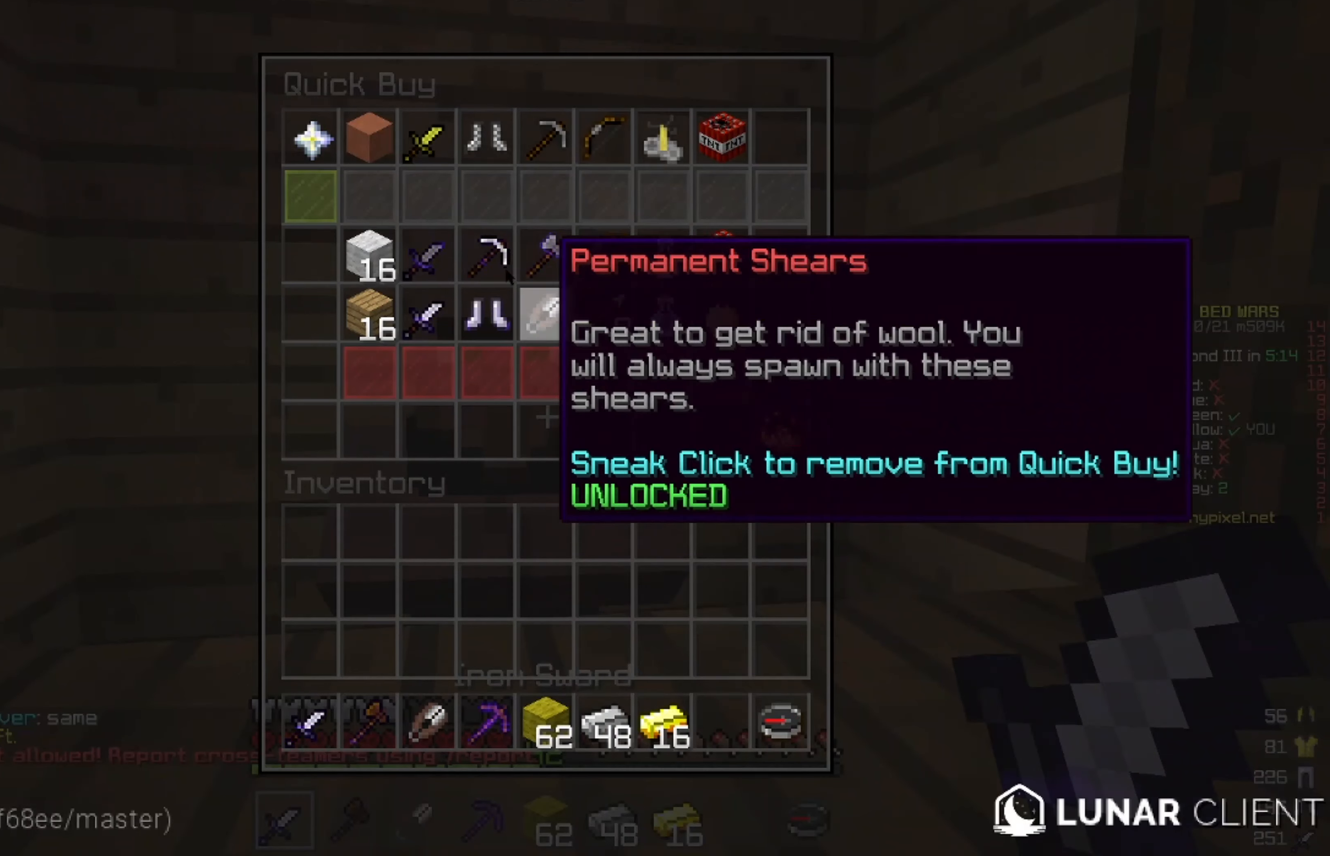
{"keys": [], "mouse": [], "events": []}
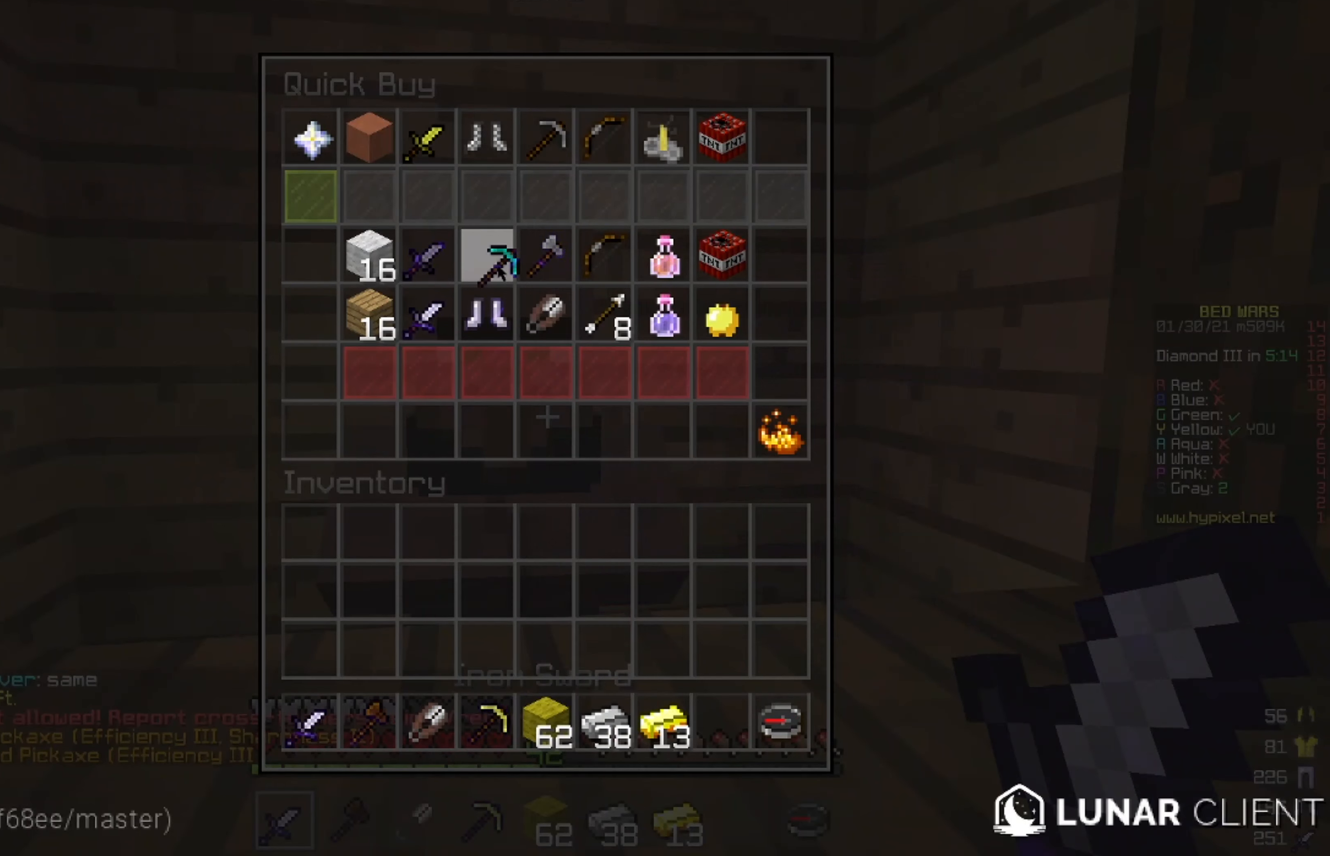
{"keys": [], "mouse": [], "events": []}
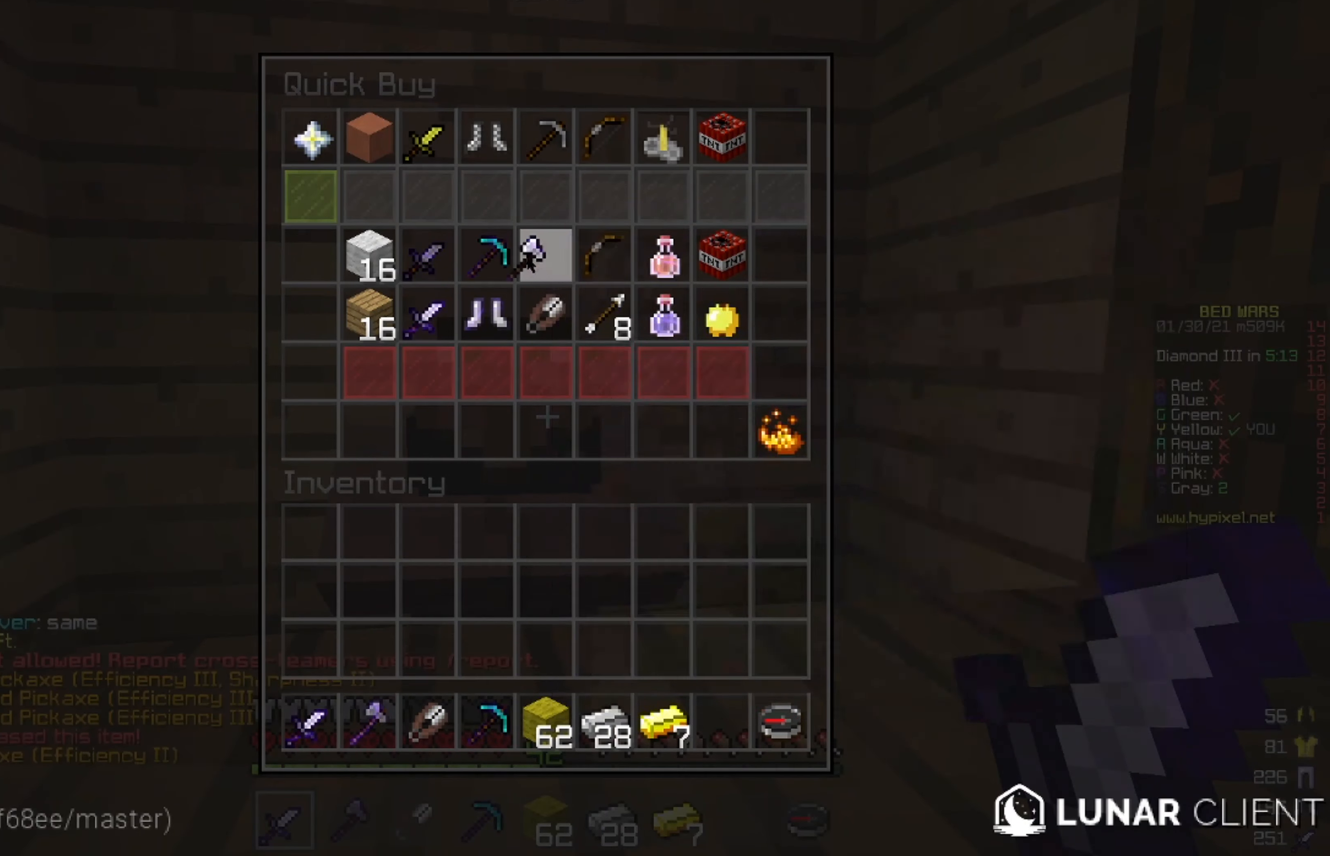
{"keys": [], "mouse": [], "events": []}
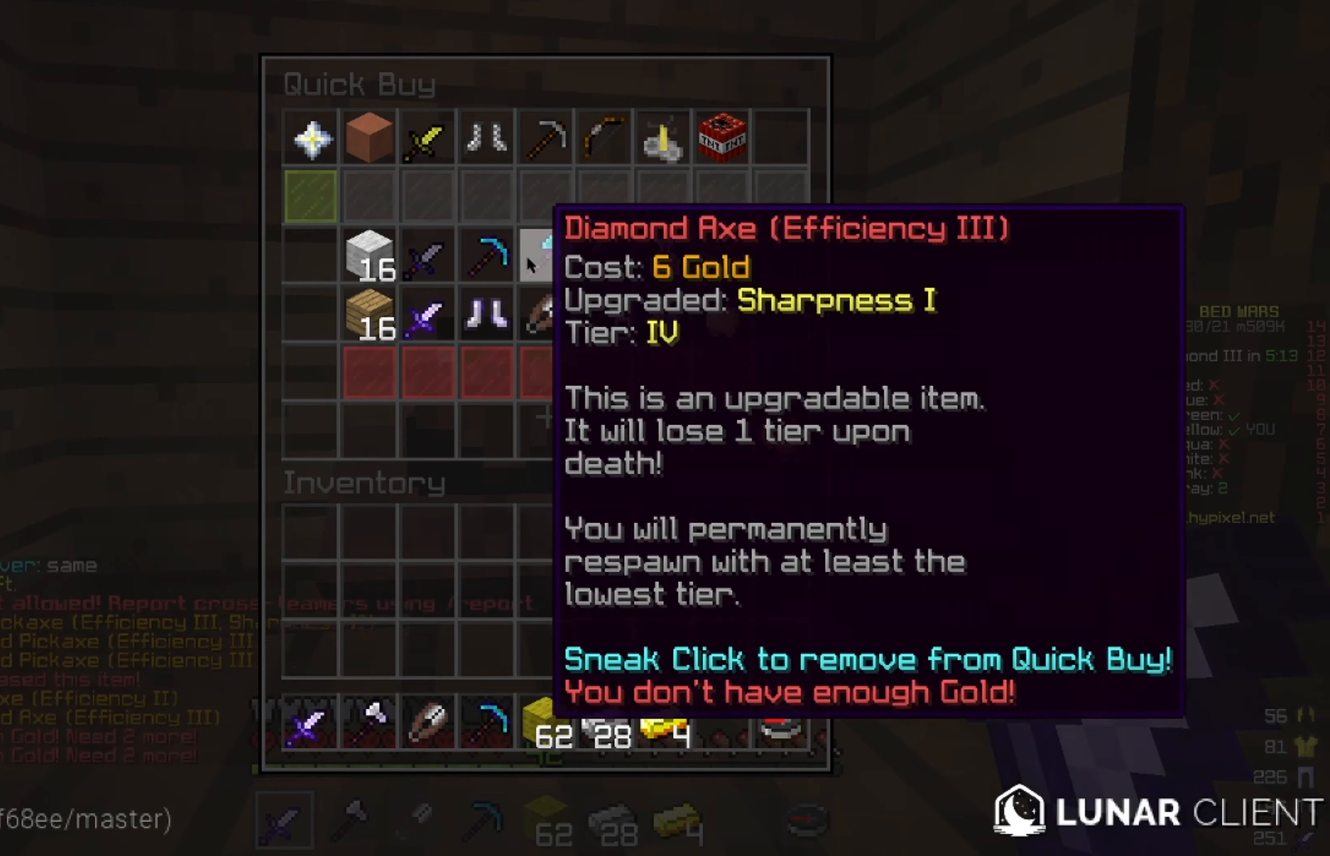
{"keys": [], "mouse": [], "events": []}
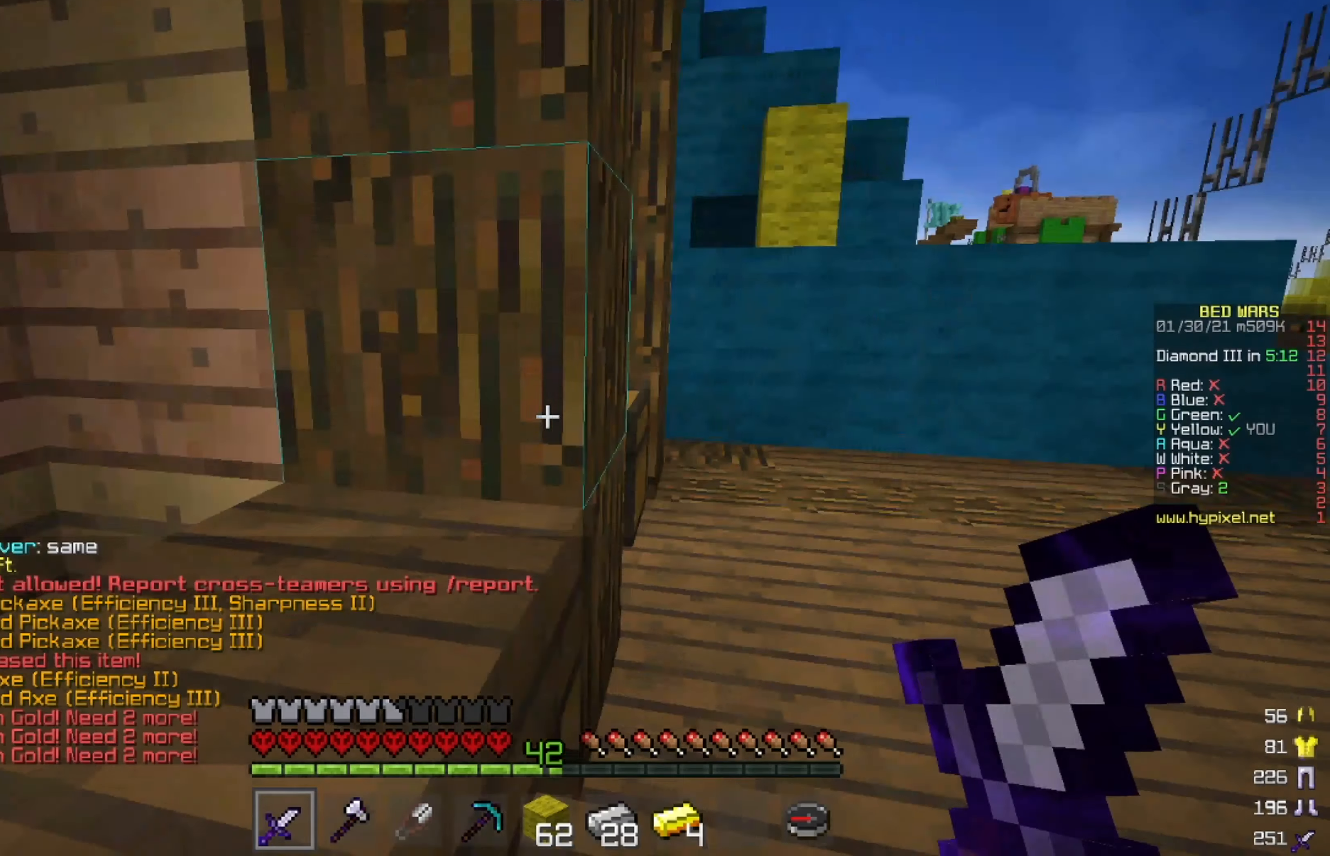
{"keys": ["d", "w"], "mouse": [], "events": [[83, "d", "down"], [167, "w", "down"]]}